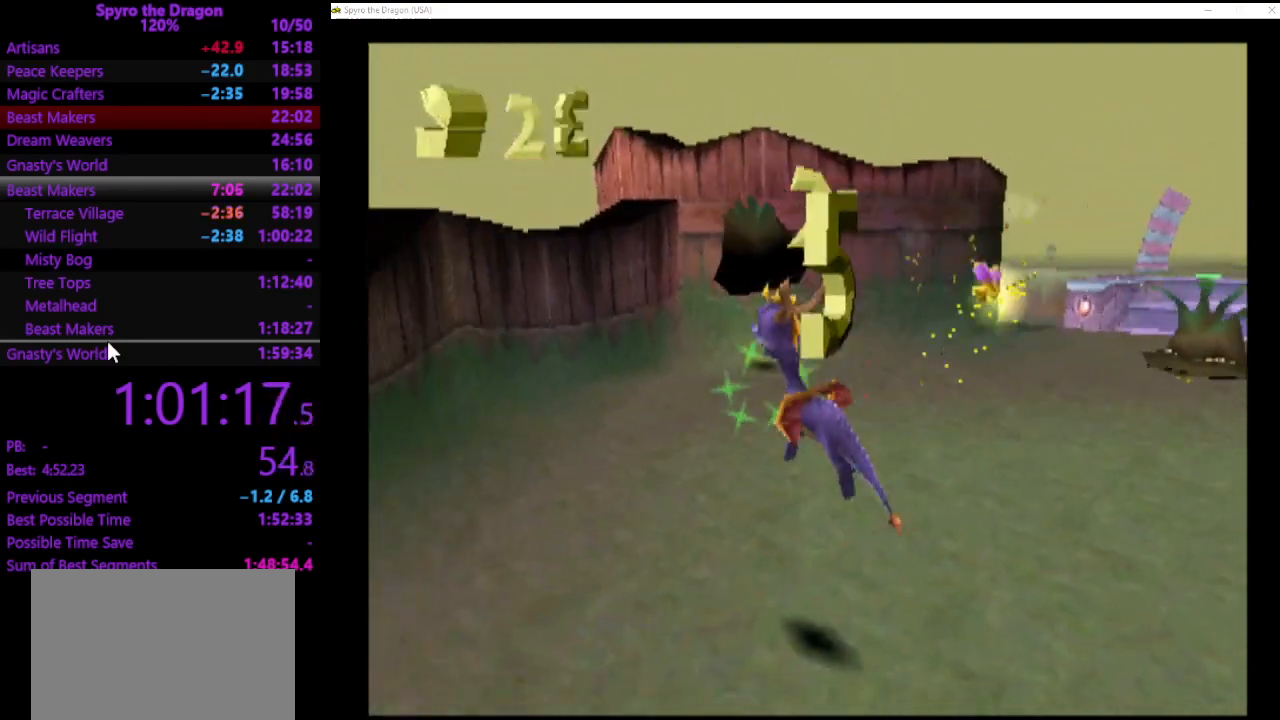
Gameplay with a controller (PlayStation layout); each line is a JSON object with the inputs held at the frame after it. "events" lists button and stick changes between this image and that frame as [ms after this image, input, new state], when the widget could be followed in between. Not read: CROSS right_stick.
{"buttons": [], "left_stick": "up-right", "events": [[433, "CIRCLE", "down"], [500, "CIRCLE", "up"]]}
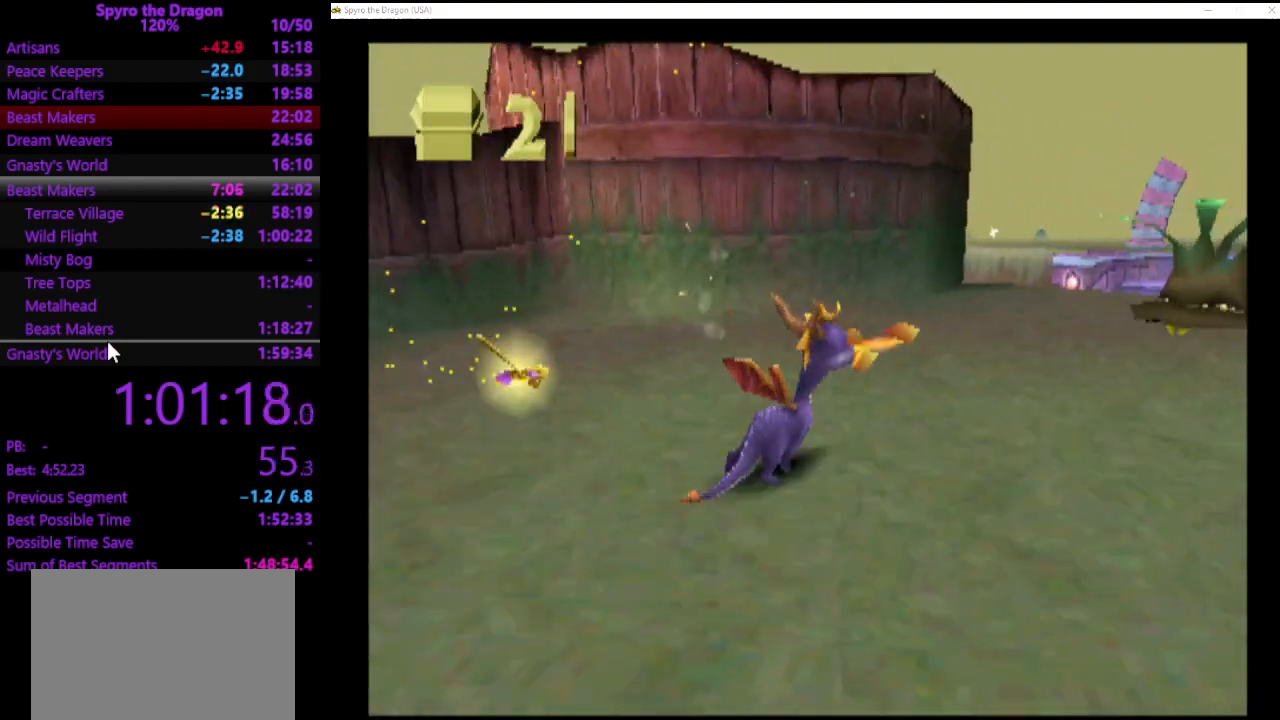
{"buttons": [], "left_stick": "up", "events": [[100, "SQUARE", "down"], [267, "left_stick", "up"], [500, "SQUARE", "up"]]}
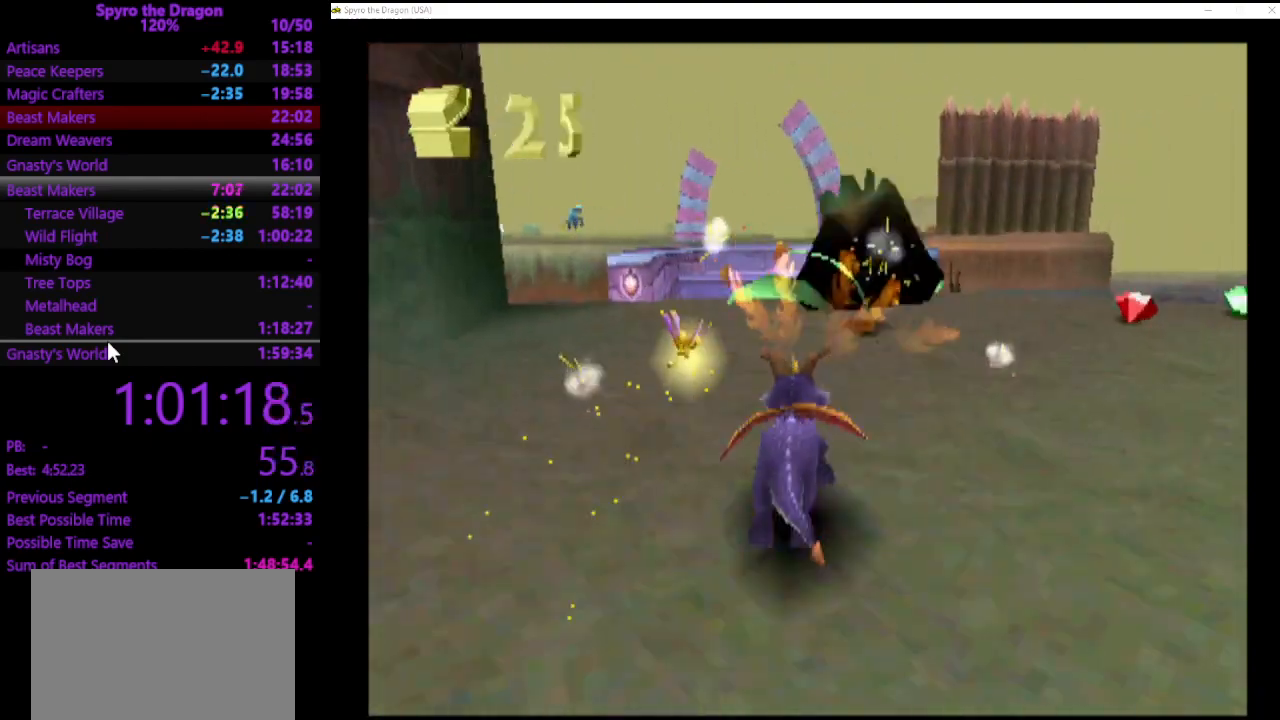
{"buttons": [], "left_stick": "up-right", "events": [[400, "left_stick", "up-right"]]}
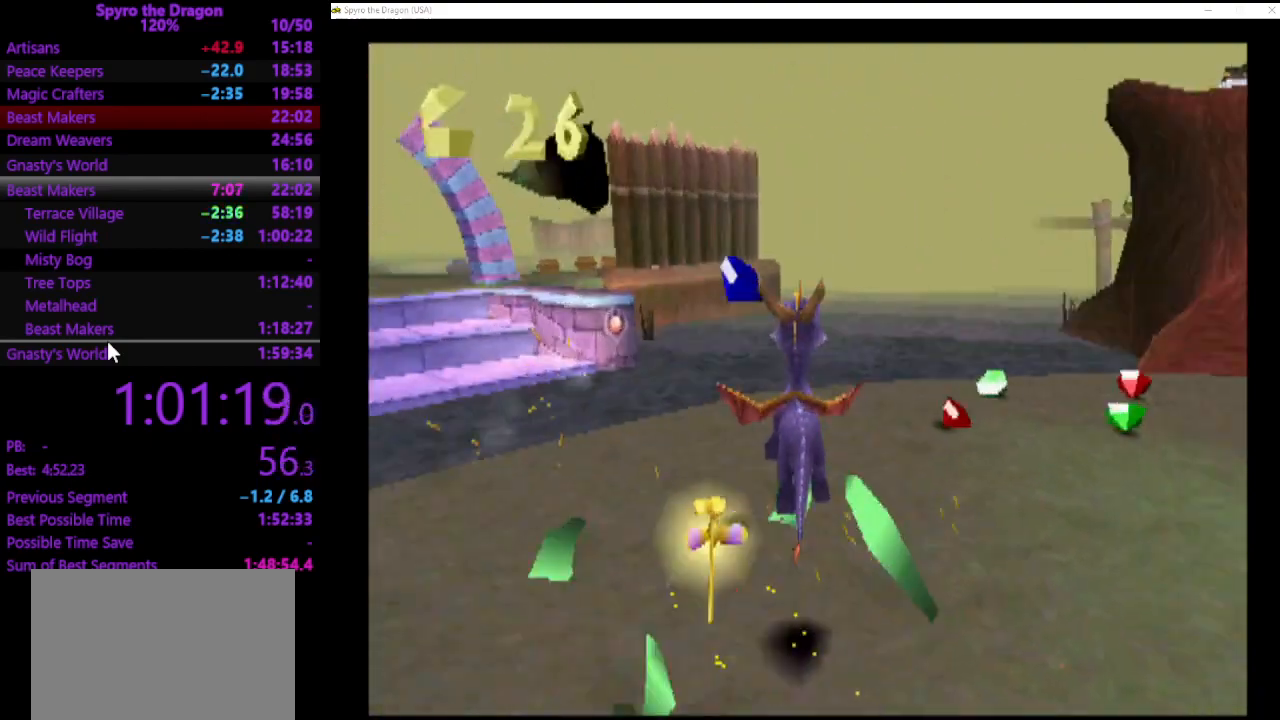
{"buttons": ["SQUARE"], "left_stick": "up", "events": [[100, "SQUARE", "down"], [467, "left_stick", "up"]]}
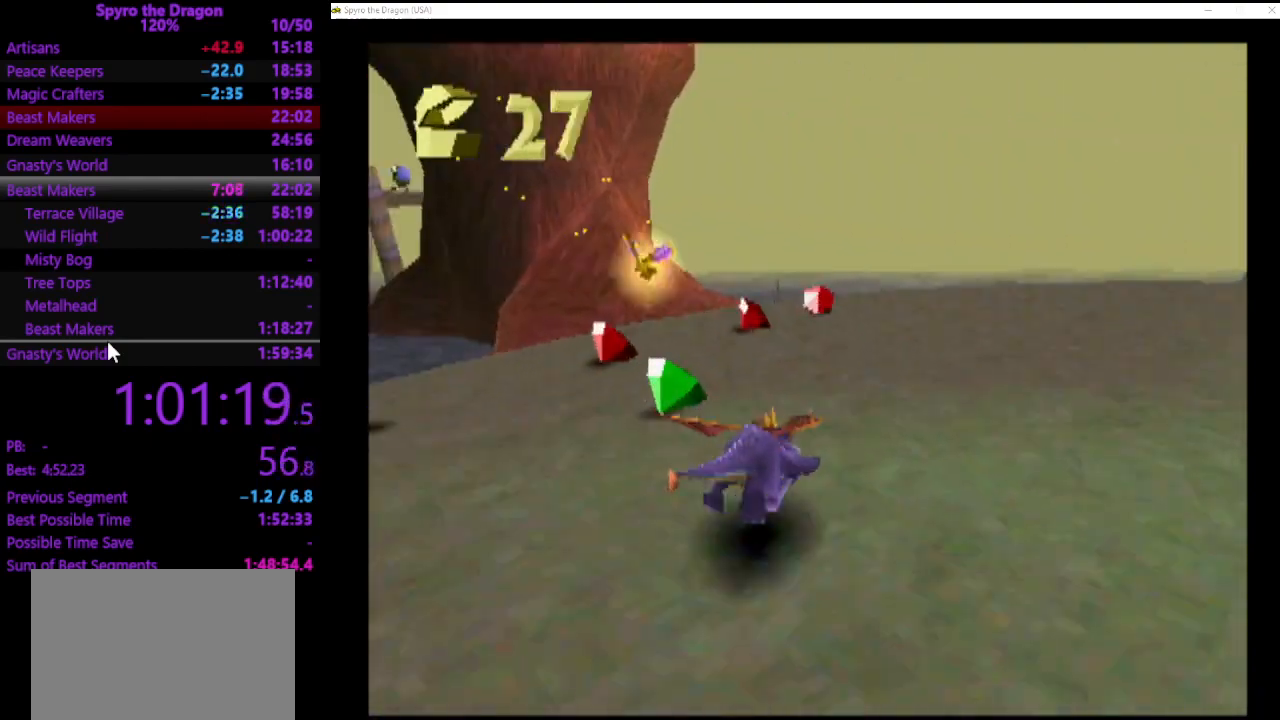
{"buttons": [], "left_stick": "down-left", "events": [[233, "left_stick", "up-left"], [367, "SQUARE", "up"], [467, "left_stick", "down-left"]]}
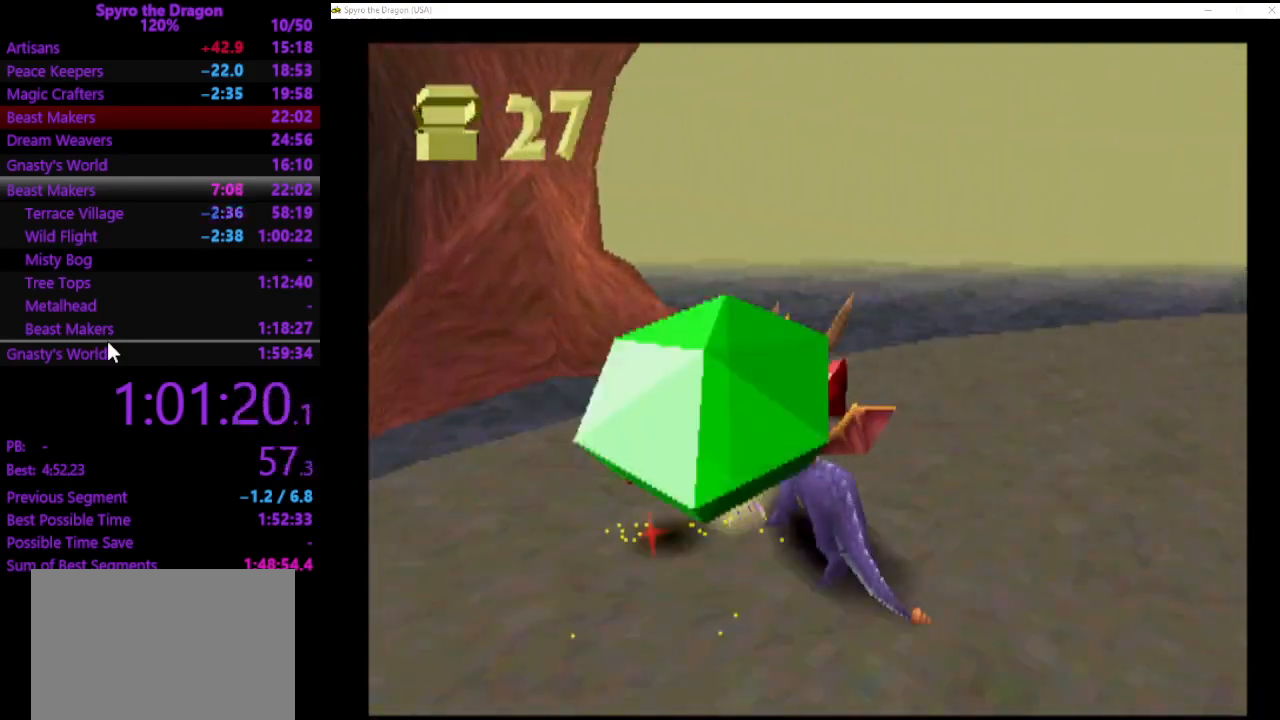
{"buttons": [], "left_stick": "down-left", "events": [[133, "L3", "down"], [467, "L3", "up"]]}
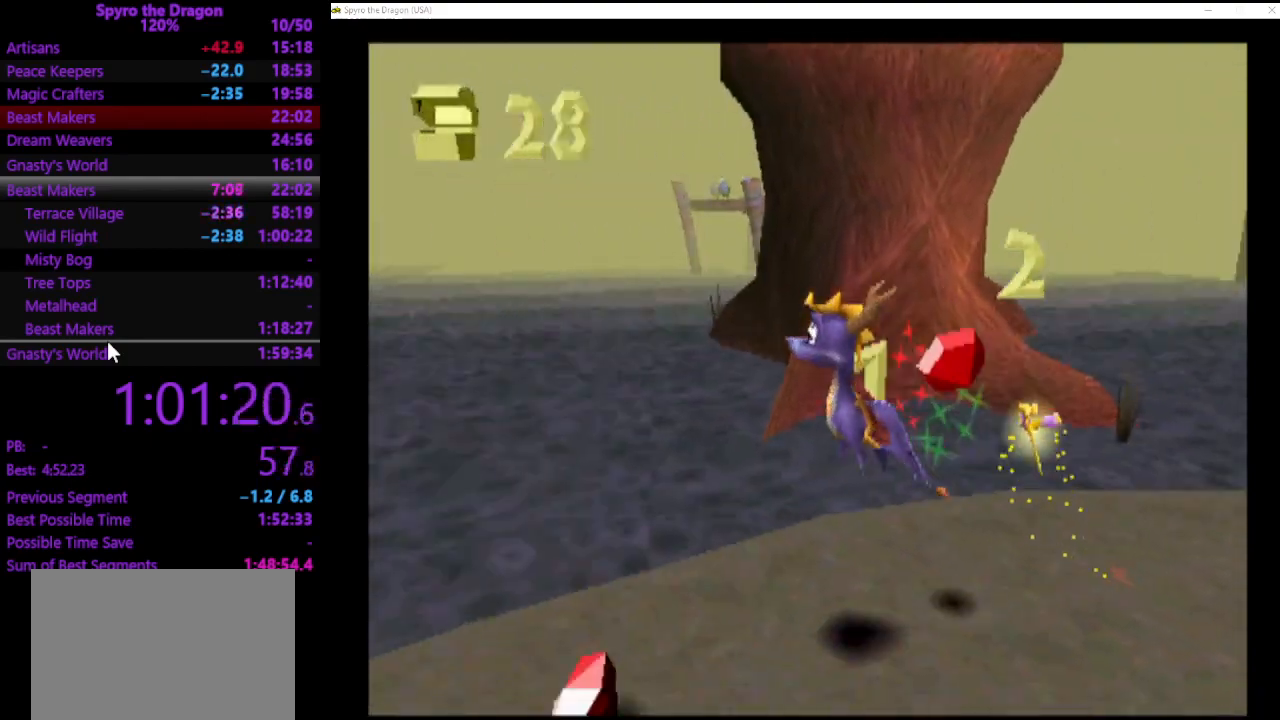
{"buttons": ["SQUARE"], "left_stick": "left", "events": [[167, "left_stick", "left"], [367, "SQUARE", "down"]]}
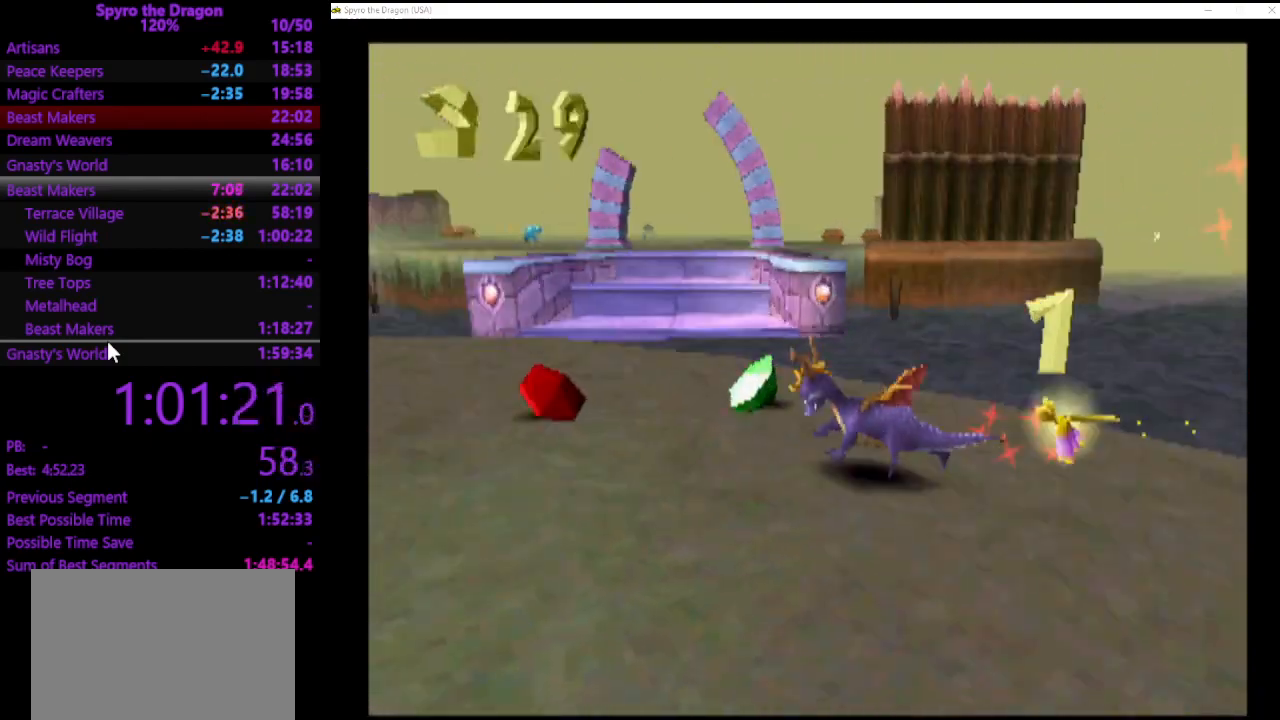
{"buttons": [], "left_stick": "up-right", "events": [[167, "SQUARE", "up"], [300, "SQUARE", "down"], [400, "left_stick", "up-right"], [500, "SQUARE", "up"]]}
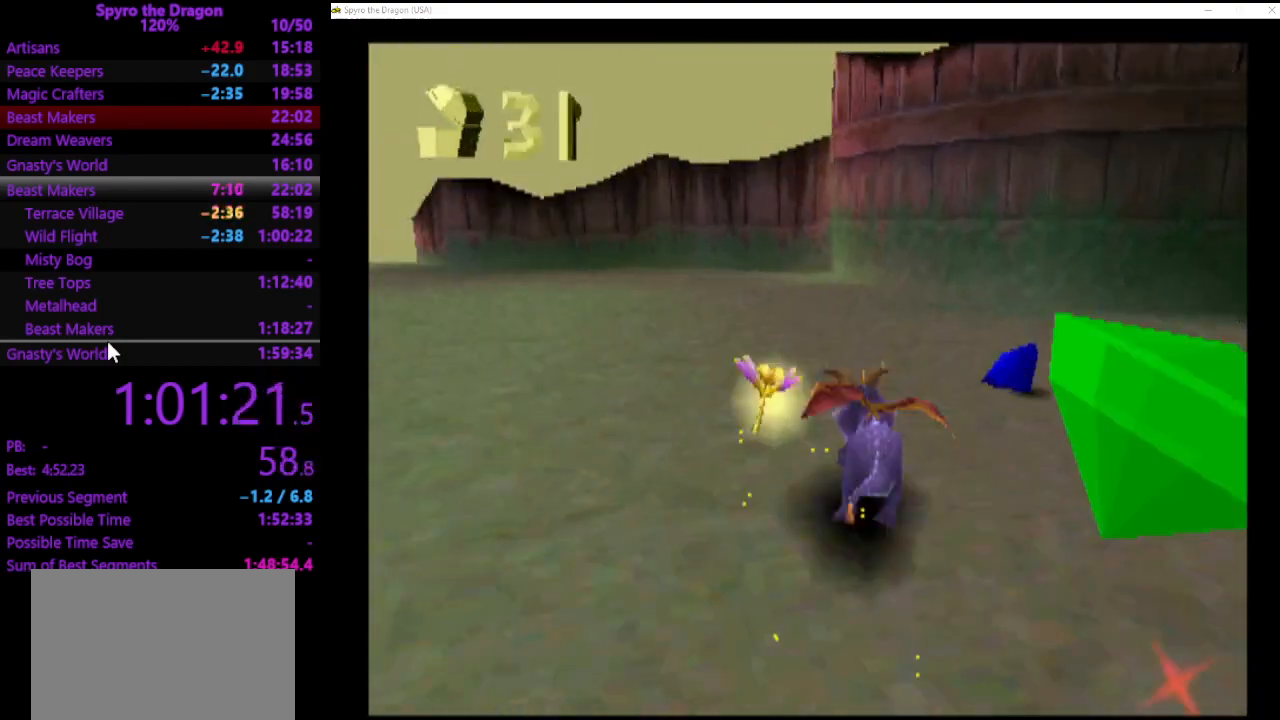
{"buttons": ["SQUARE"], "left_stick": "right", "events": [[33, "left_stick", "right"], [367, "SQUARE", "down"]]}
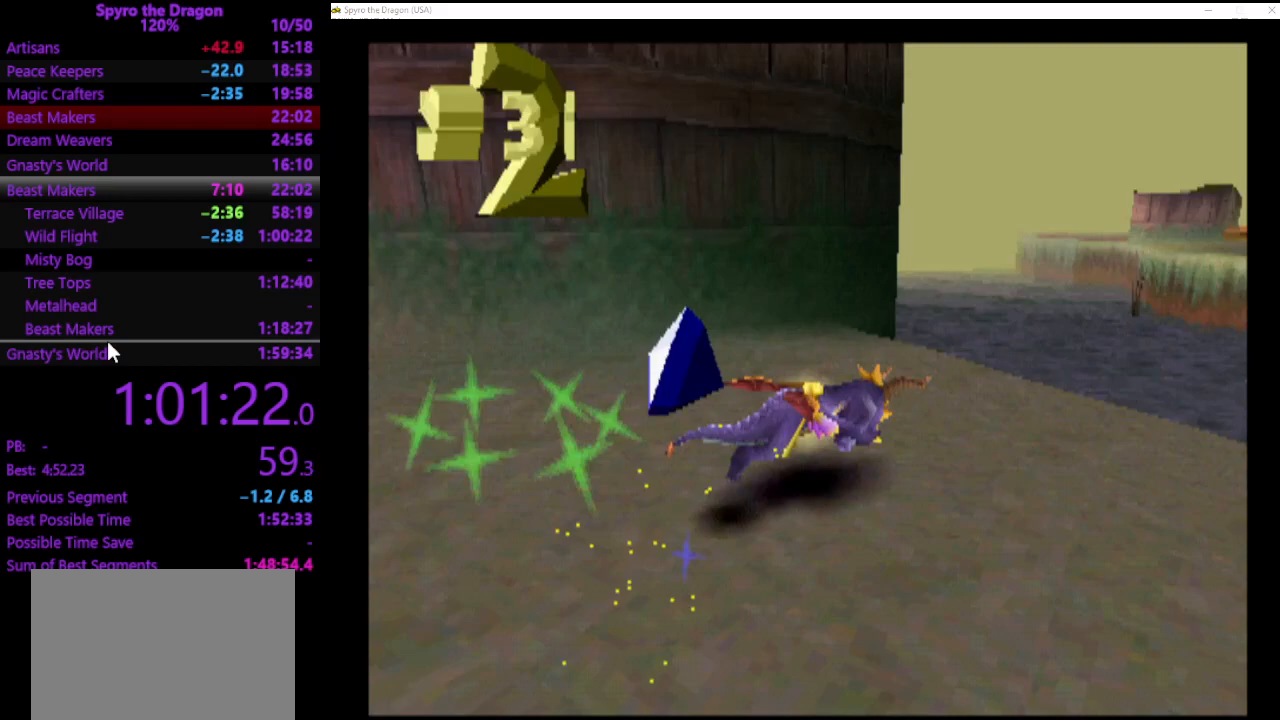
{"buttons": ["SQUARE"], "left_stick": "up", "events": [[133, "left_stick", "up-right"], [233, "left_stick", "up-left"], [400, "left_stick", "up"]]}
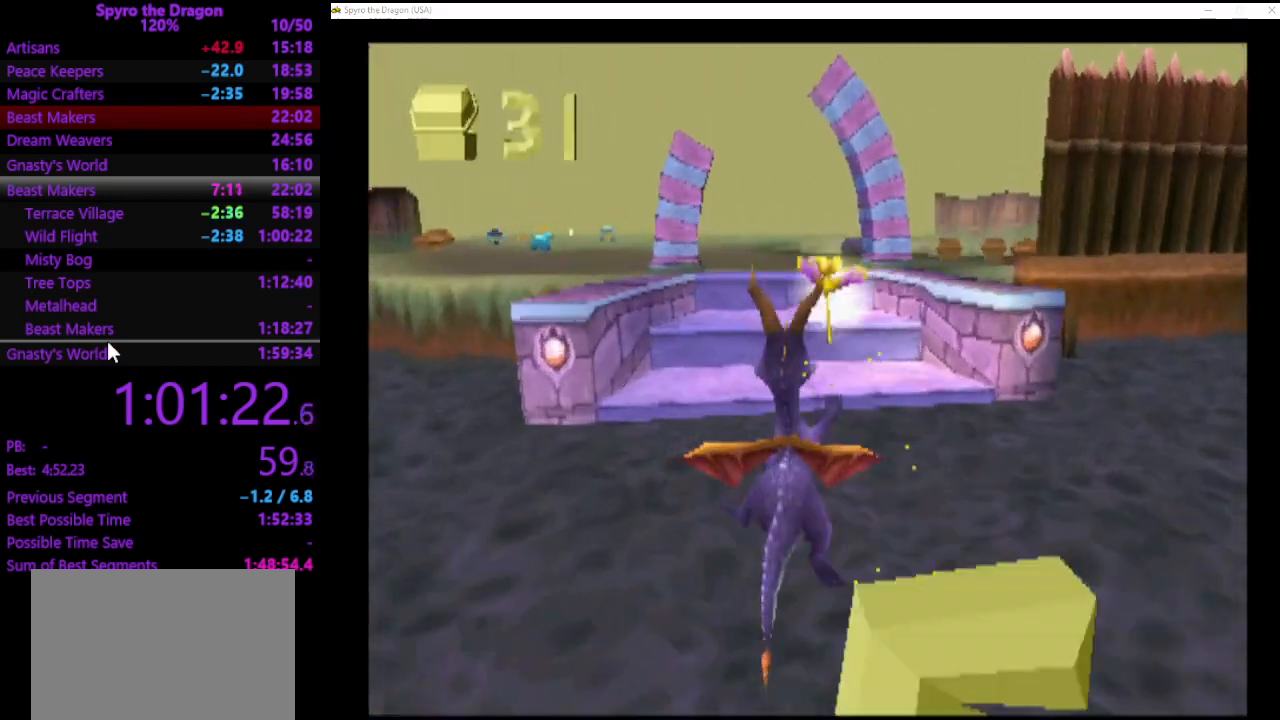
{"buttons": [], "left_stick": "up", "events": [[67, "SQUARE", "up"]]}
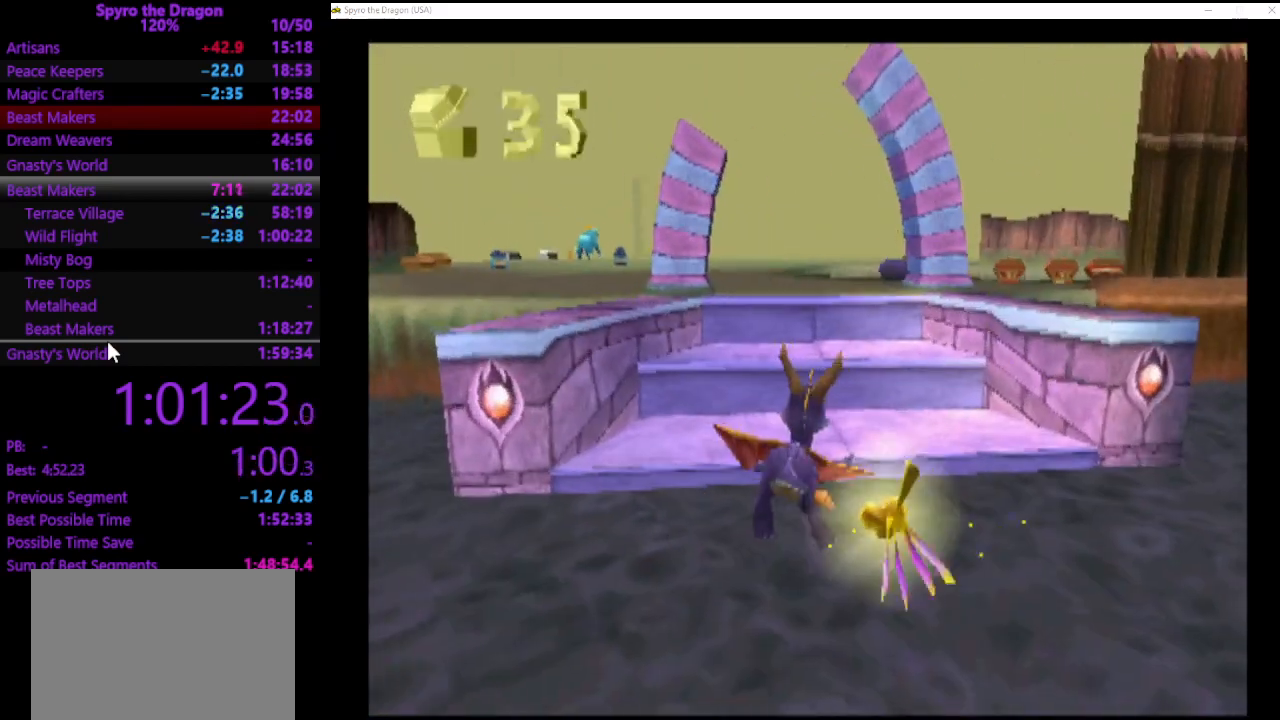
{"buttons": ["SQUARE"], "left_stick": "up", "events": [[433, "SQUARE", "down"]]}
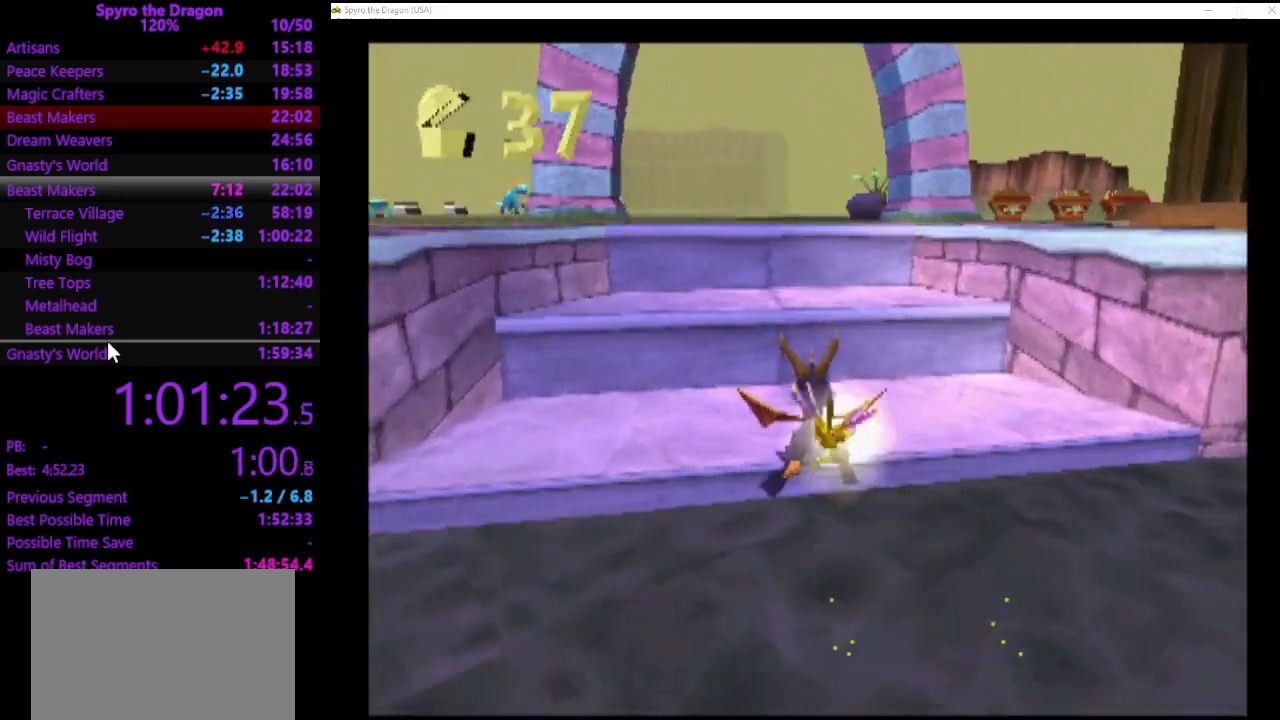
{"buttons": [], "left_stick": "up-left", "events": [[133, "SQUARE", "up"], [367, "left_stick", "up-left"]]}
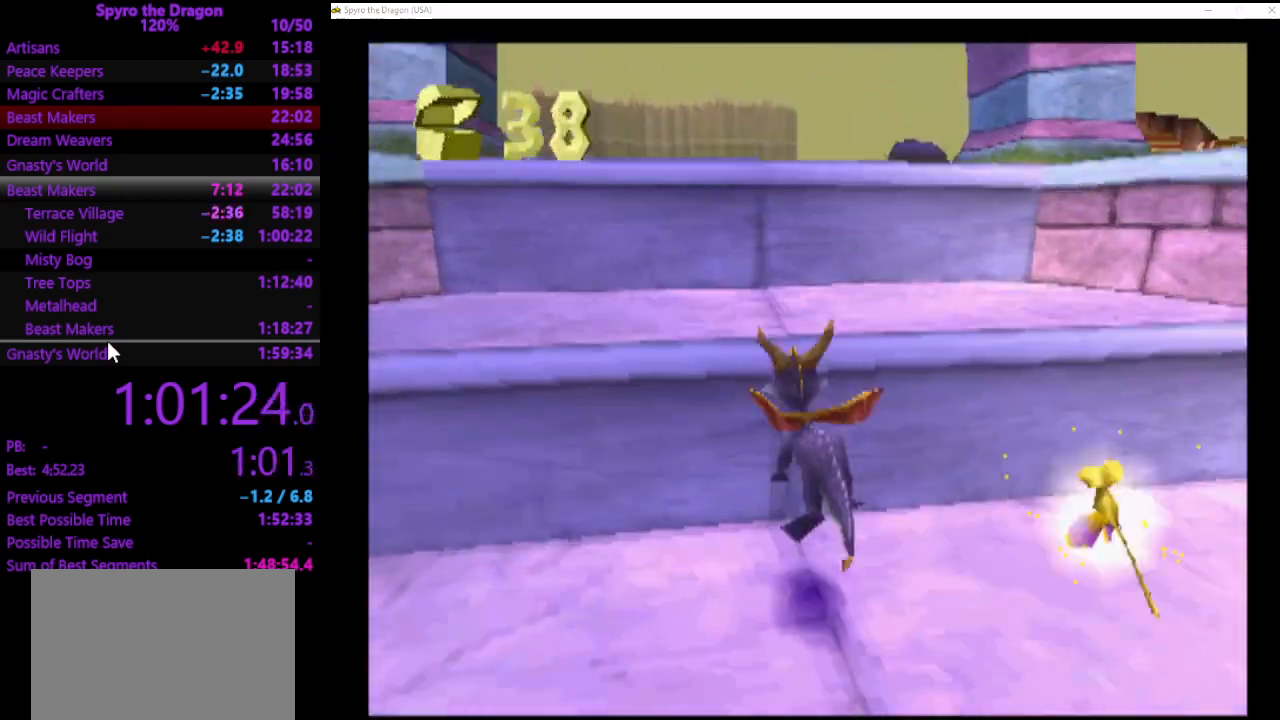
{"buttons": [], "left_stick": "up-left", "events": [[33, "left_stick", "up"], [167, "SQUARE", "down"], [267, "SQUARE", "up"], [267, "left_stick", "up-left"]]}
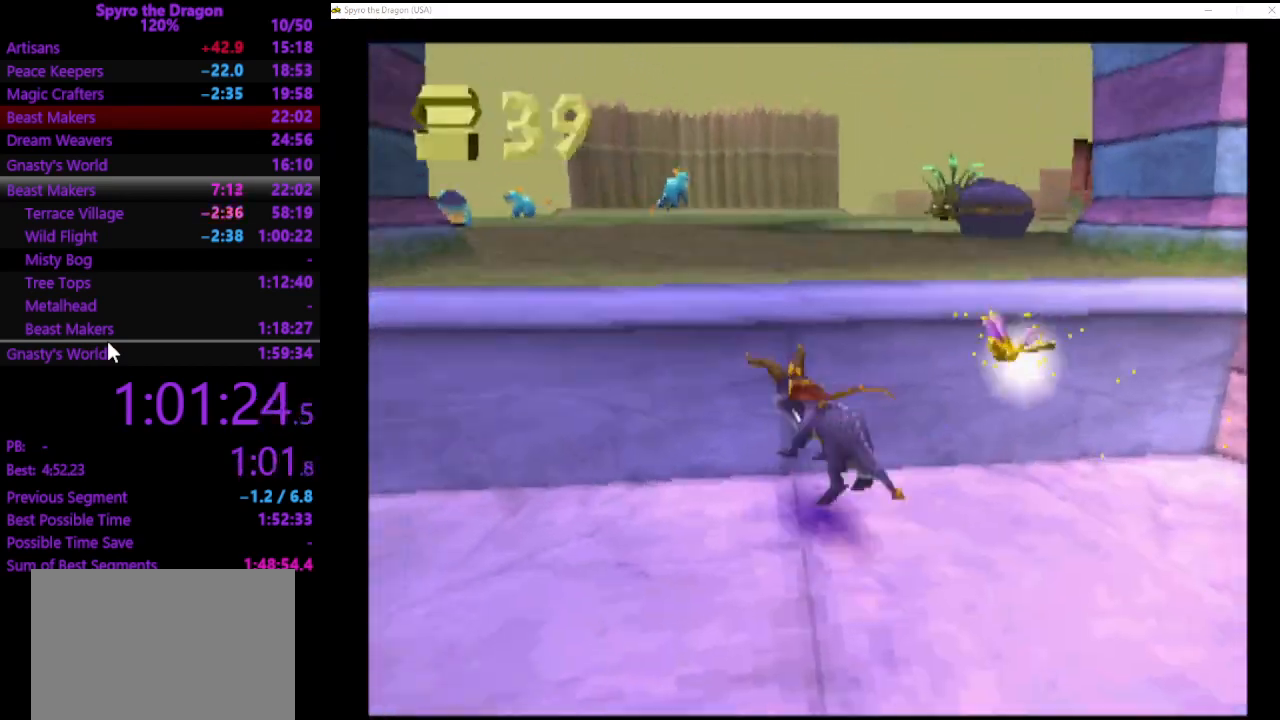
{"buttons": ["SQUARE"], "left_stick": "up-left", "events": [[133, "left_stick", "up"], [267, "SQUARE", "down"], [433, "left_stick", "up-left"]]}
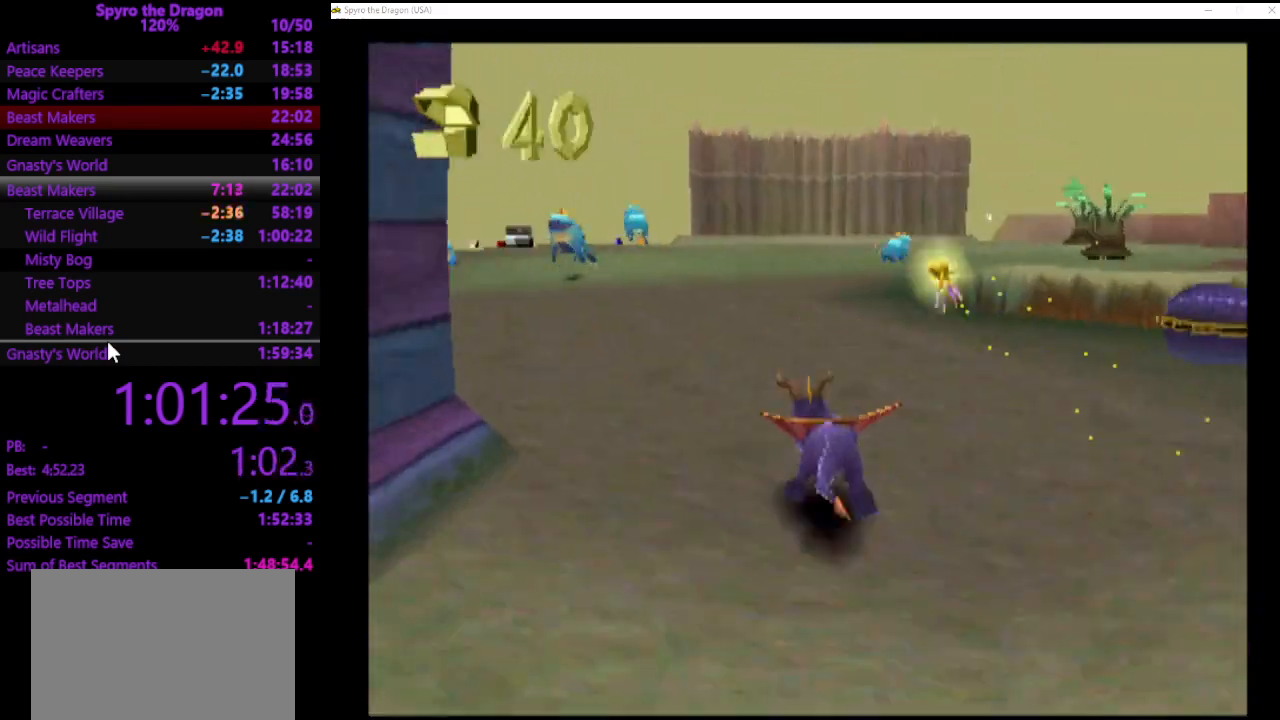
{"buttons": ["SQUARE"], "left_stick": "up", "events": [[367, "left_stick", "up"]]}
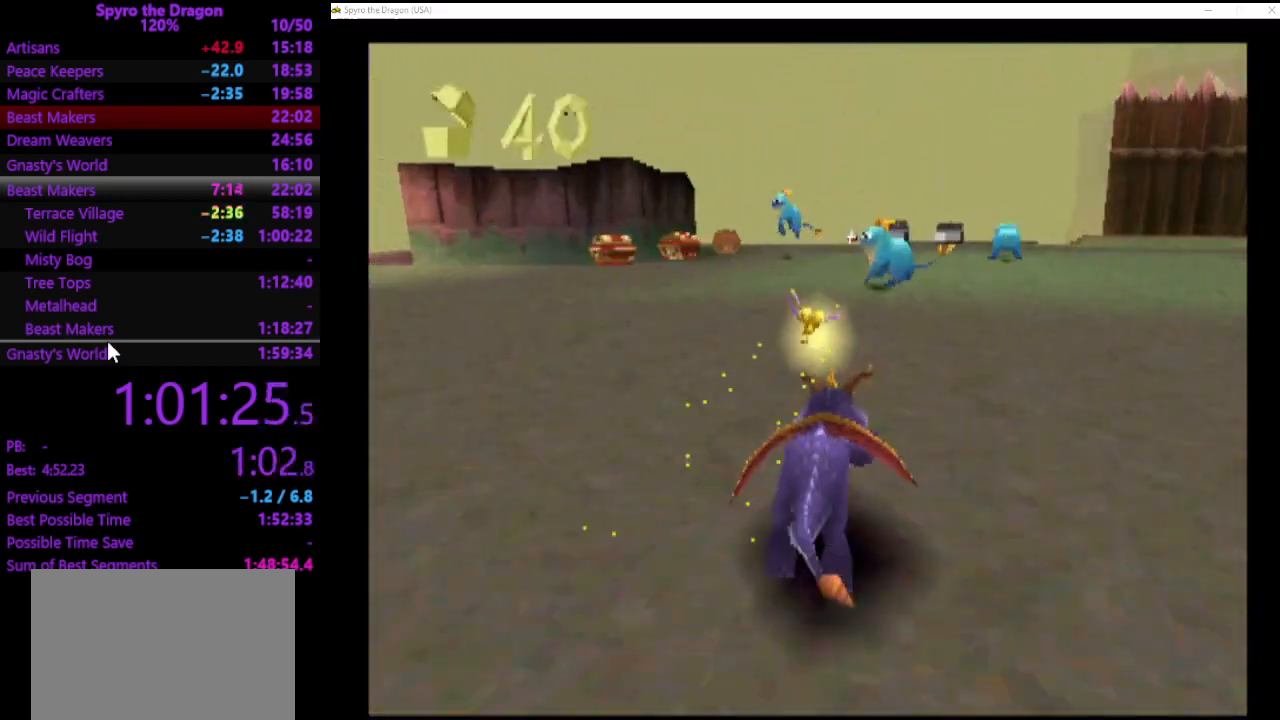
{"buttons": ["SQUARE"], "left_stick": "up", "events": []}
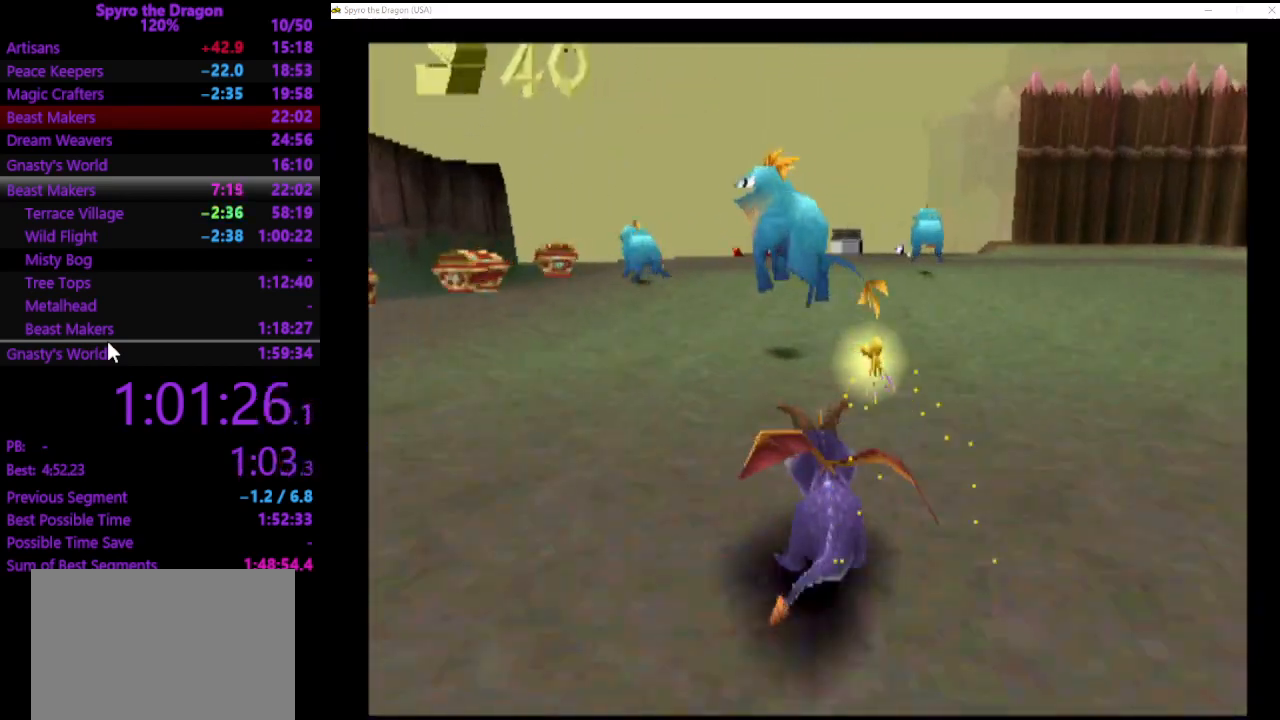
{"buttons": ["SQUARE"], "left_stick": "up", "events": [[33, "left_stick", "up-left"], [333, "left_stick", "up"]]}
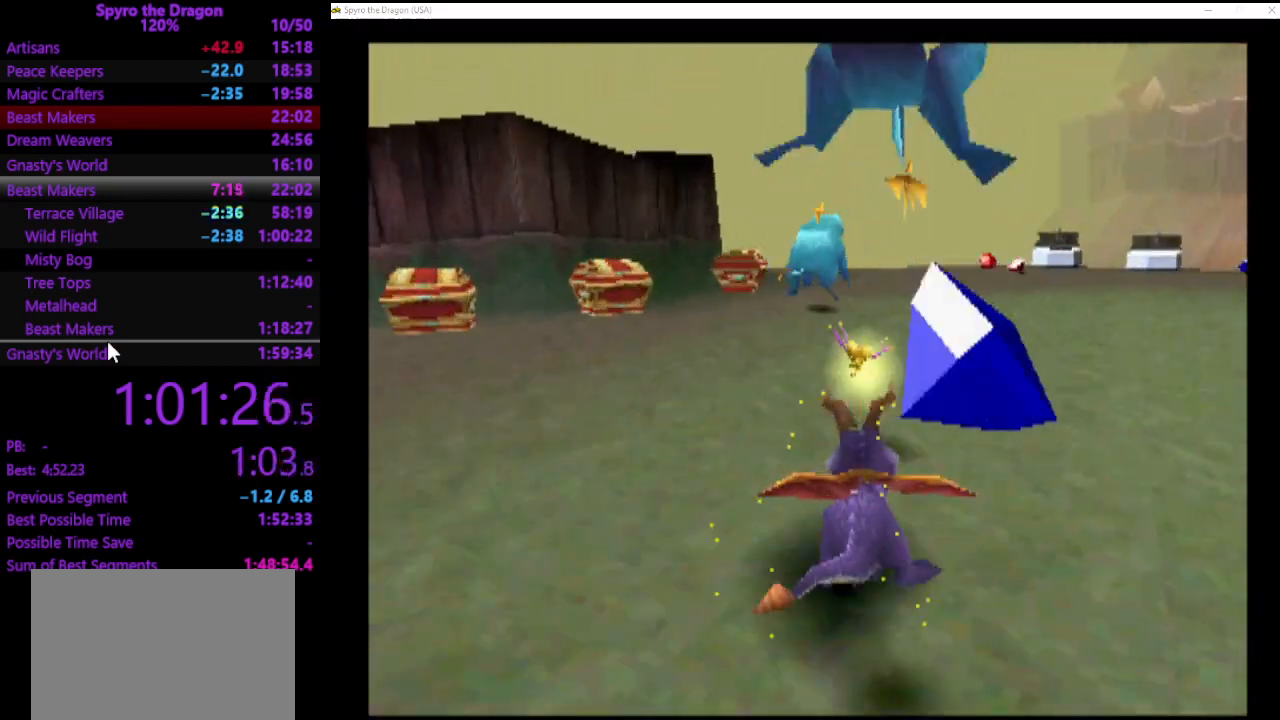
{"buttons": ["SQUARE"], "left_stick": "up-left", "events": [[67, "SQUARE", "up"], [133, "CIRCLE", "down"], [200, "CIRCLE", "up"], [233, "left_stick", "up-left"], [267, "SQUARE", "down"]]}
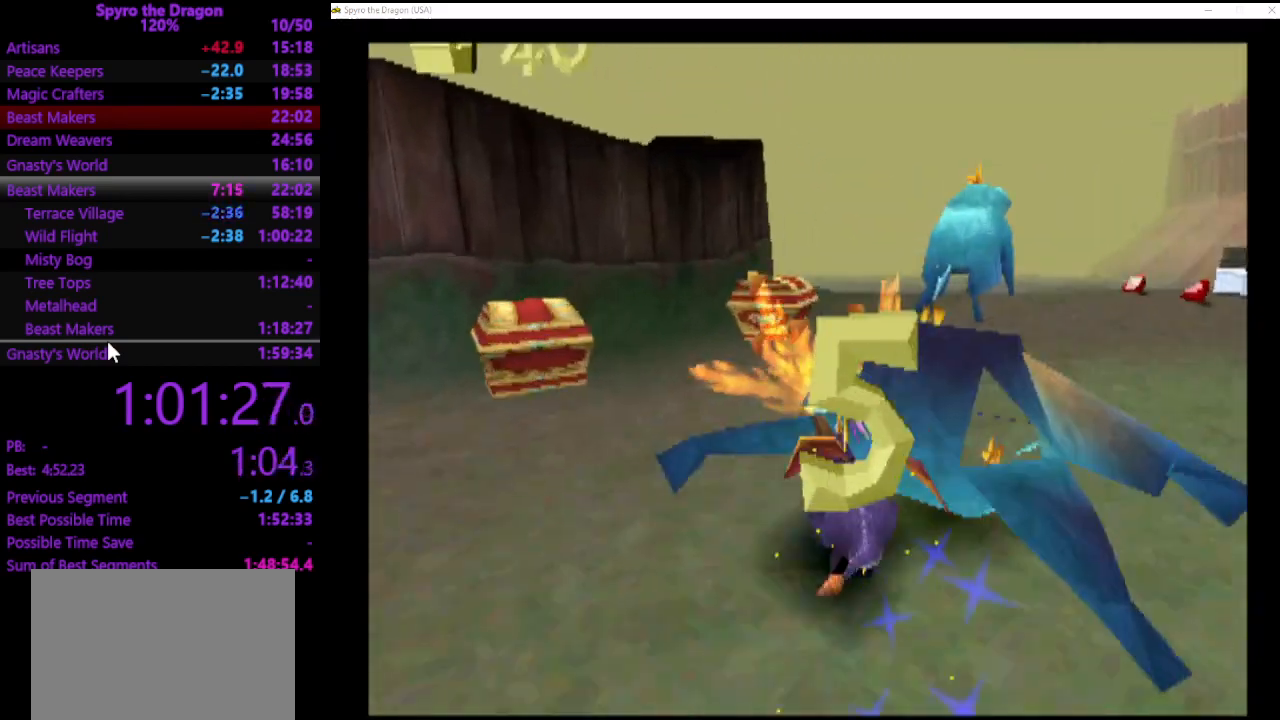
{"buttons": ["SQUARE"], "left_stick": "up-left", "events": [[33, "SQUARE", "up"], [100, "left_stick", "left"], [333, "left_stick", "up-left"], [500, "SQUARE", "down"]]}
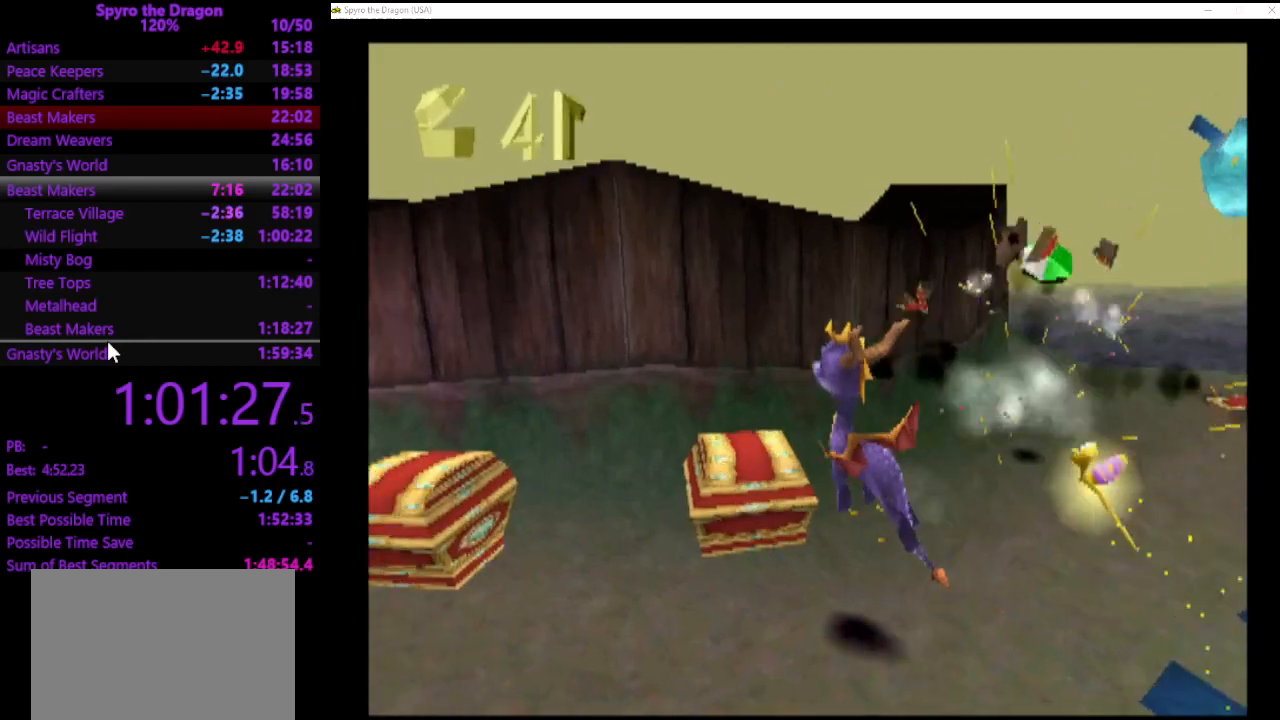
{"buttons": [], "left_stick": "down-right", "events": [[267, "left_stick", "up-right"], [367, "SQUARE", "up"], [433, "left_stick", "down-right"]]}
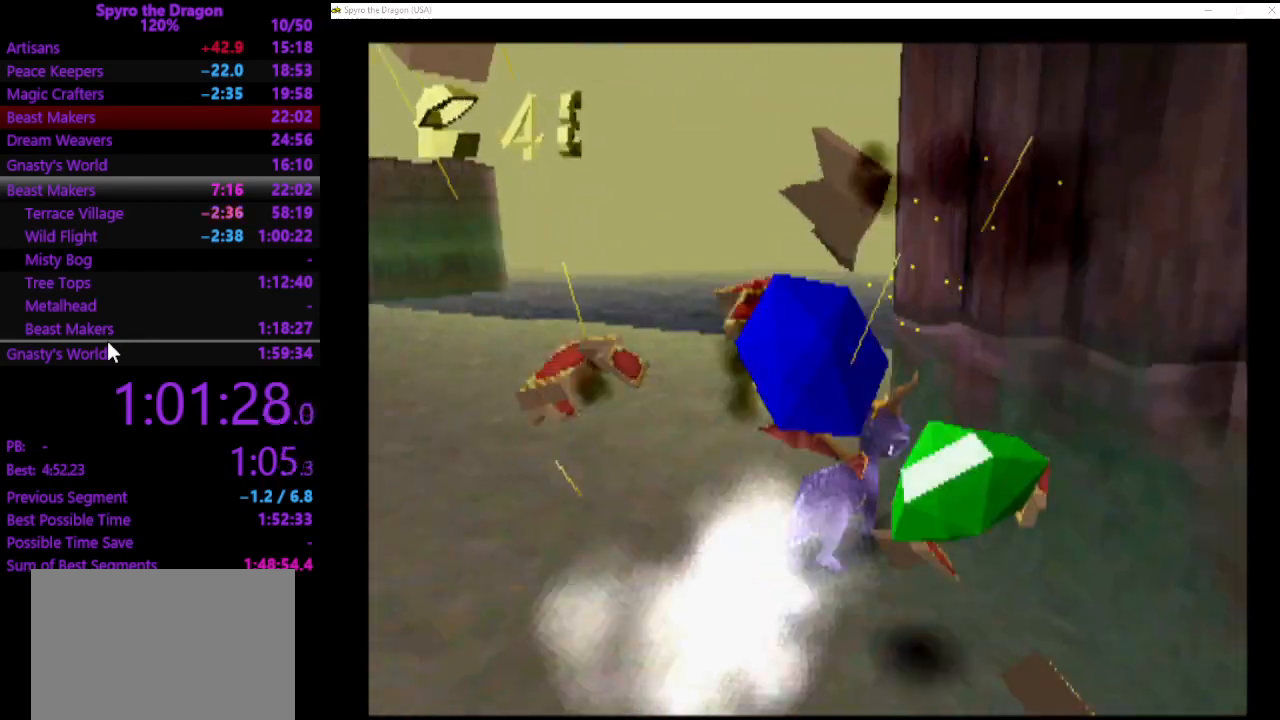
{"buttons": ["SQUARE"], "left_stick": "right", "events": [[367, "SQUARE", "down"], [400, "left_stick", "right"]]}
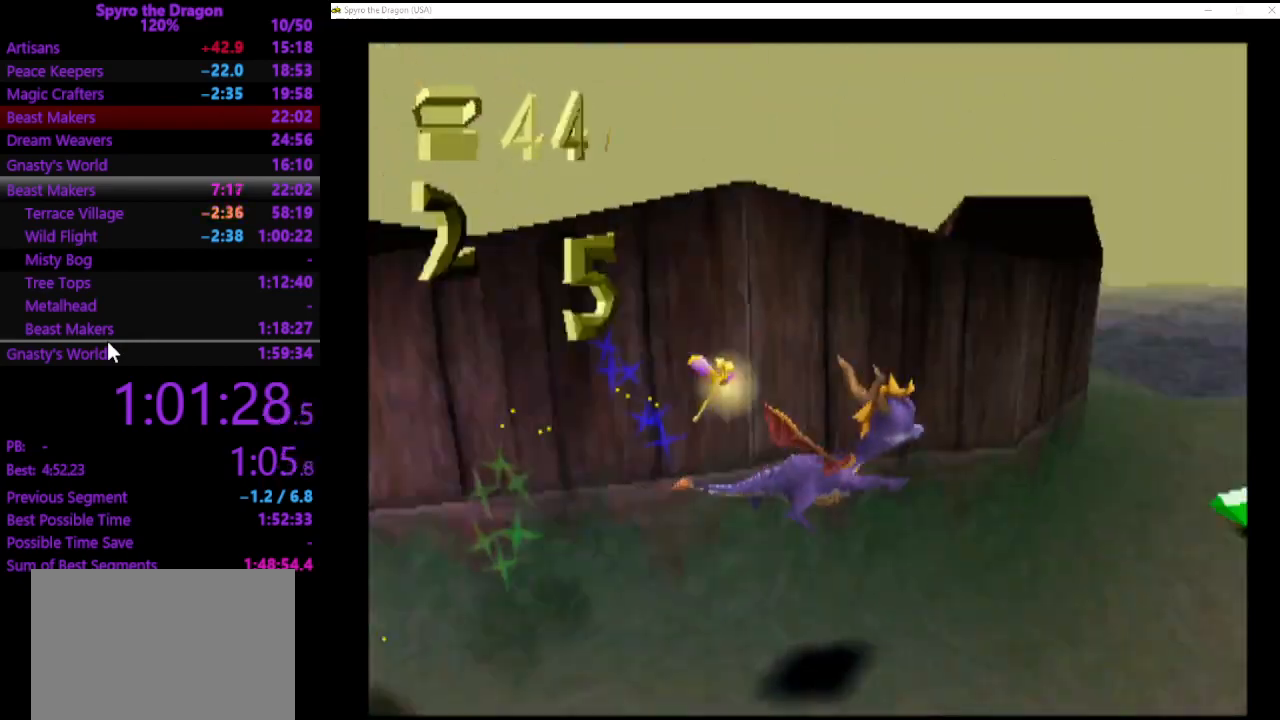
{"buttons": ["SQUARE"], "left_stick": "left", "events": [[33, "left_stick", "up-right"], [200, "left_stick", "up-left"], [333, "left_stick", "left"]]}
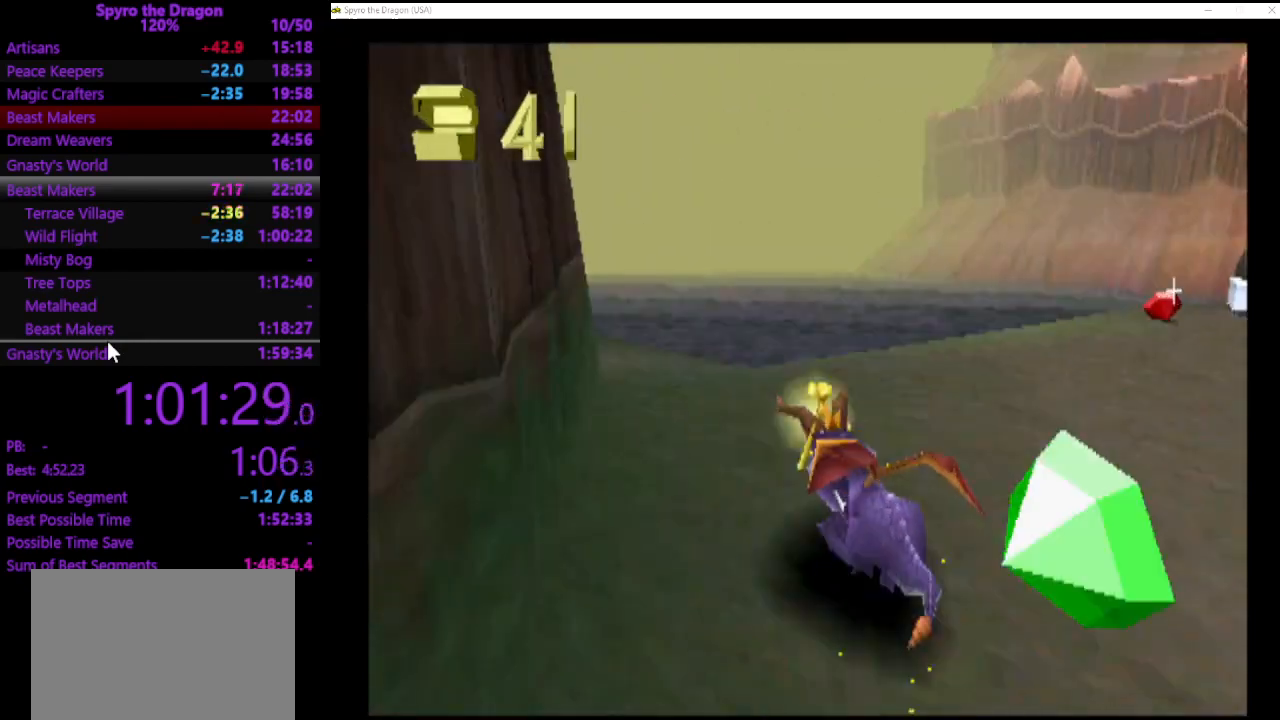
{"buttons": [], "left_stick": "up", "events": [[33, "SQUARE", "up"], [367, "left_stick", "up"]]}